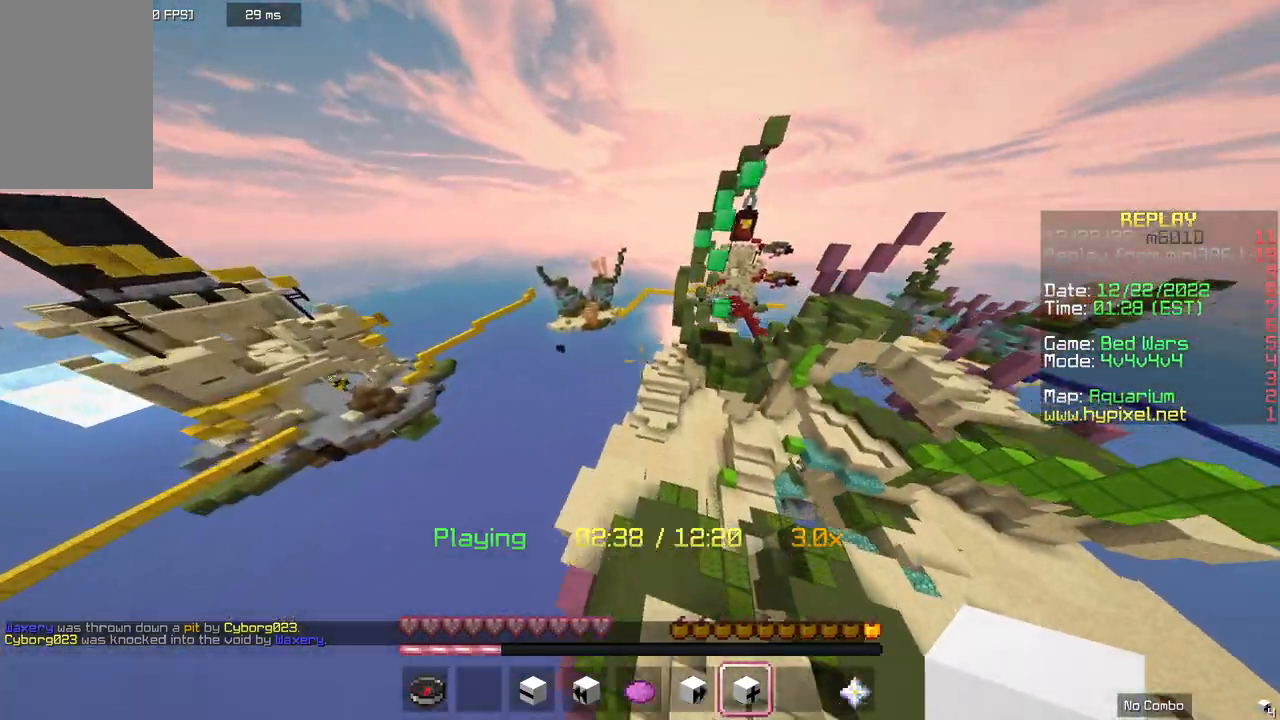
Gameplay with keyboard and mouse; each line is a JSON object with the keys and mouse buttons held at the frame after it. "events" lists presses ("down") and releases ("up") of "a", "d", "s", "space", "w", "mouse_left" and "mouse_right" between this image and that frame as [ms after this image, input, new state], when the widget could be followed in between. "mouse_left", "mouse_right" = the "left", "right" buttons of the "mouse" list. No other keys are recorded. Fast repeated clicks can show as one long hold. Mouse movement is not recorded.
{"keys": ["d", "w"], "mouse": [], "events": [[267, "space", "up"]]}
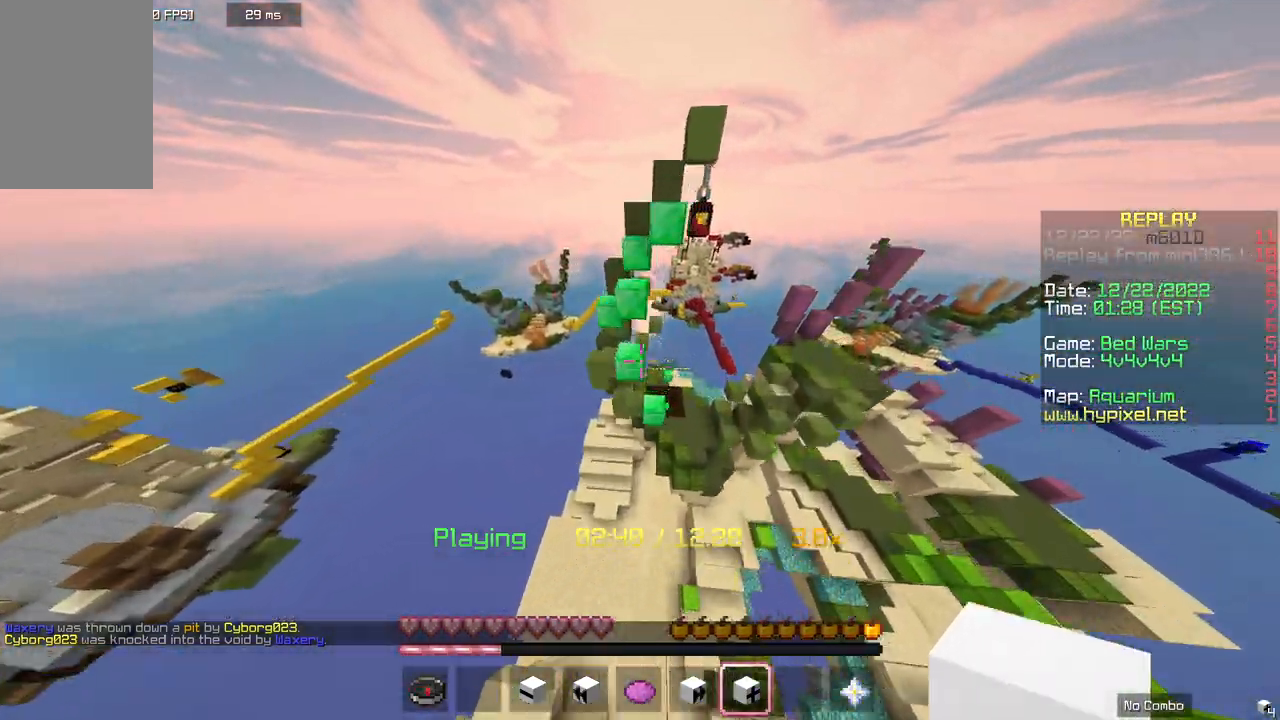
{"keys": ["d", "w"], "mouse": [], "events": []}
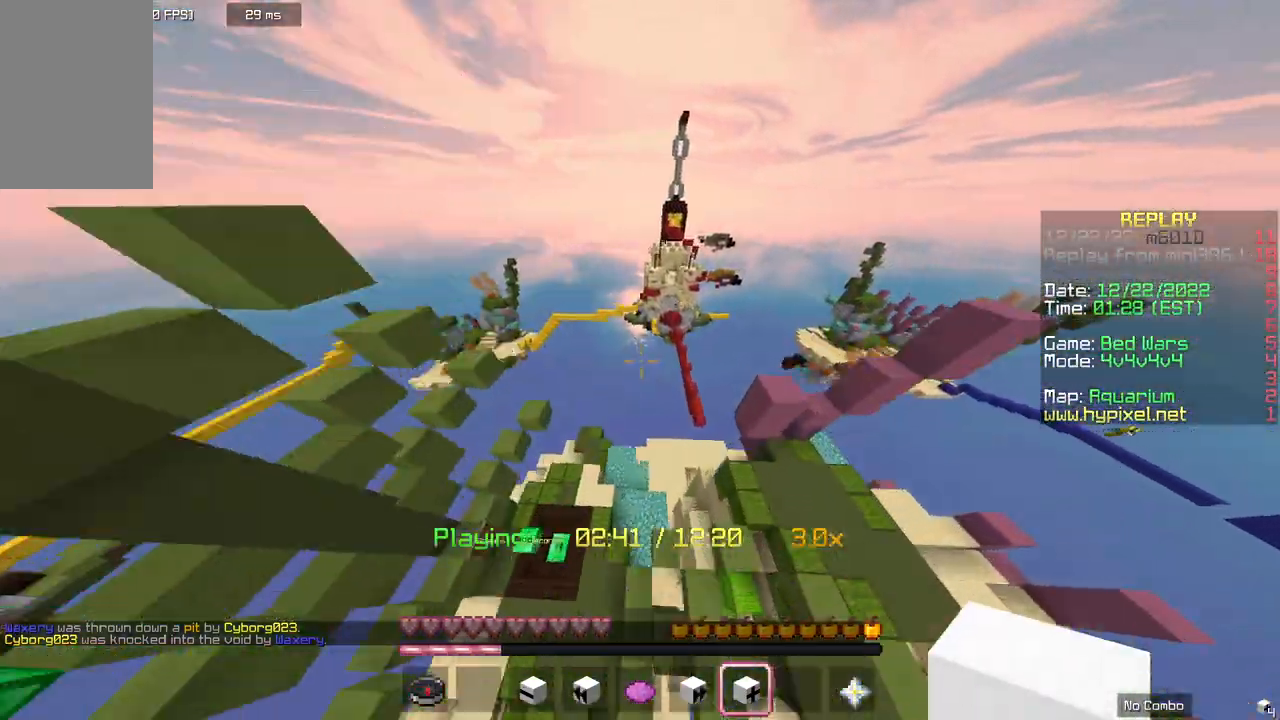
{"keys": ["d", "w"], "mouse": [], "events": [[200, "d", "up"], [500, "d", "down"]]}
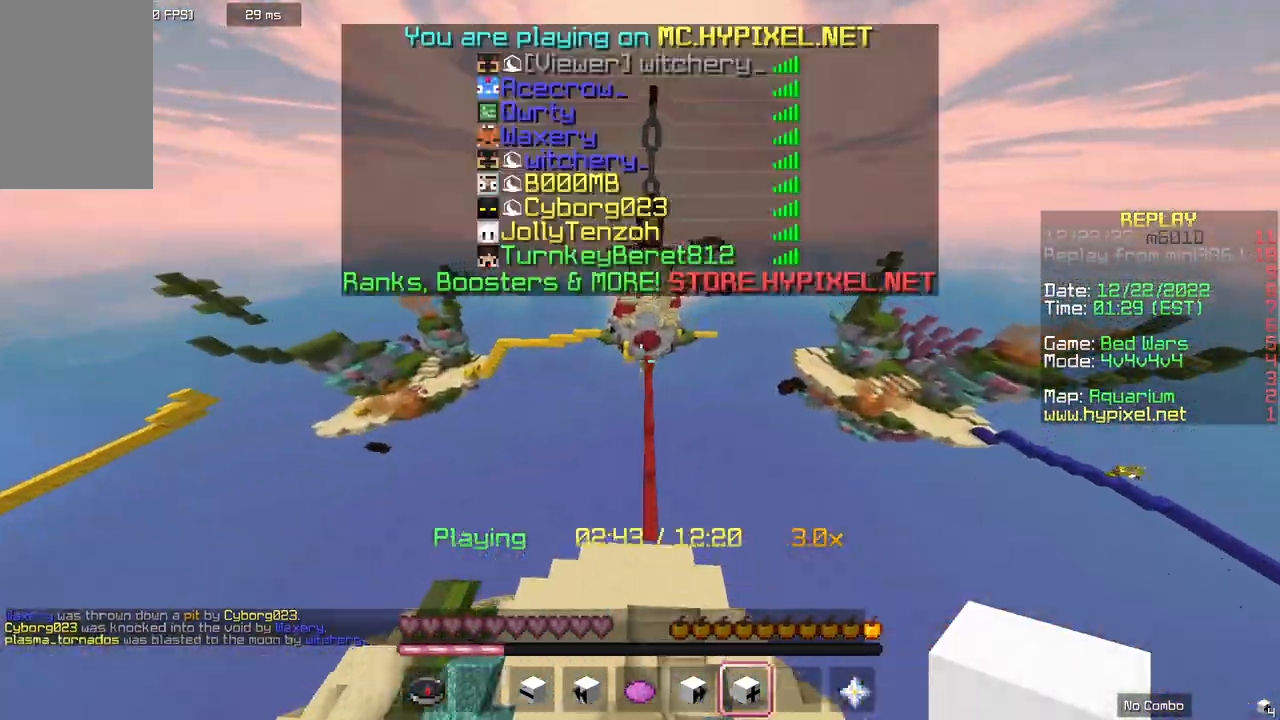
{"keys": ["d", "w"], "mouse": [], "events": []}
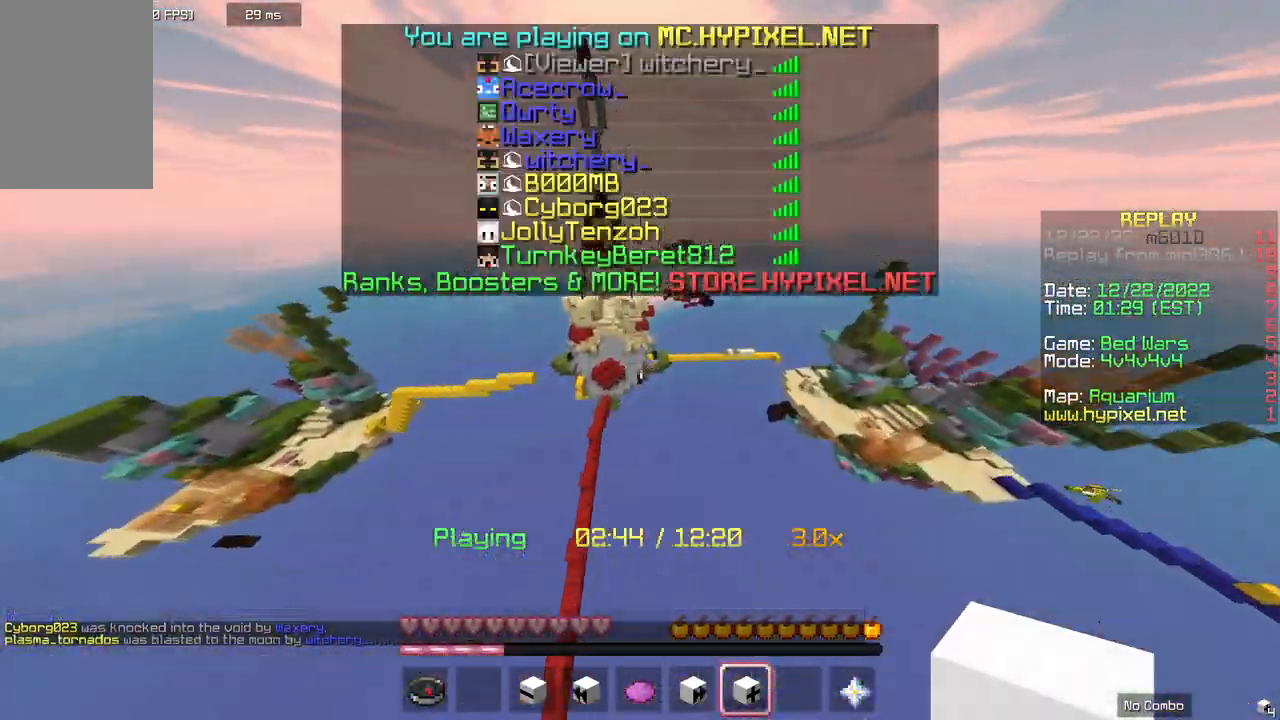
{"keys": ["w"], "mouse": [], "events": [[67, "d", "up"]]}
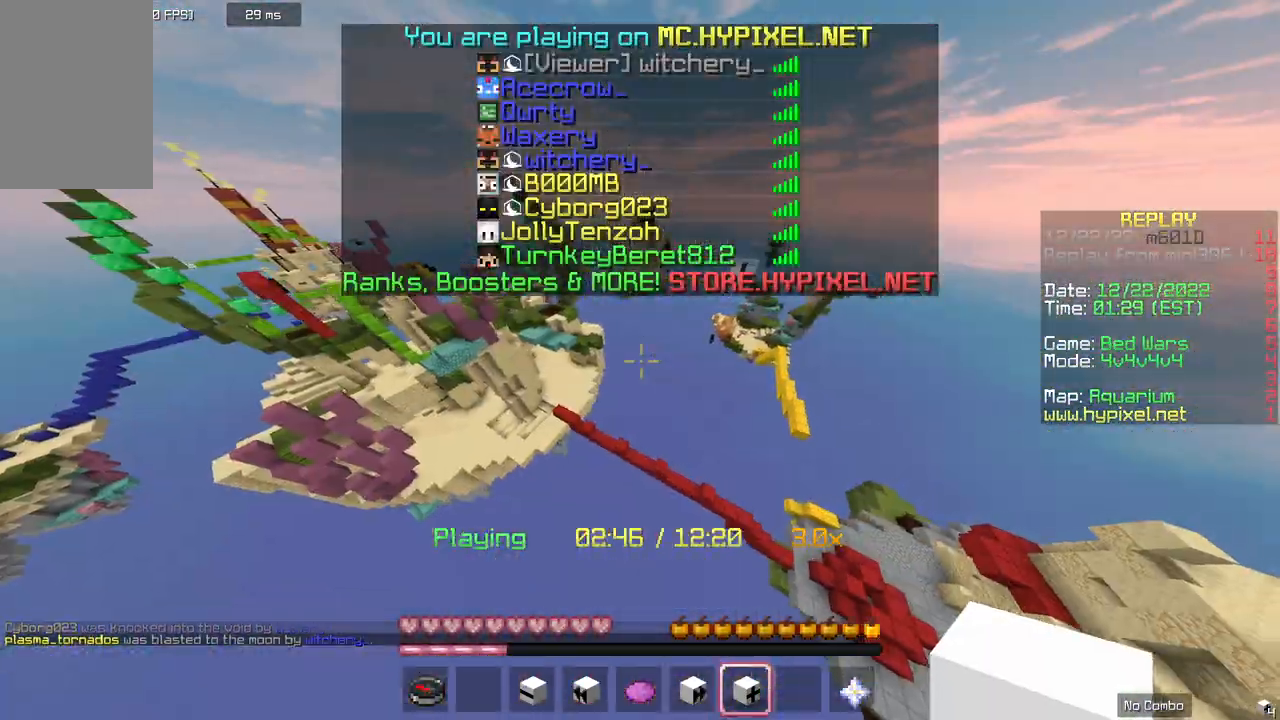
{"keys": ["w"], "mouse": [], "events": []}
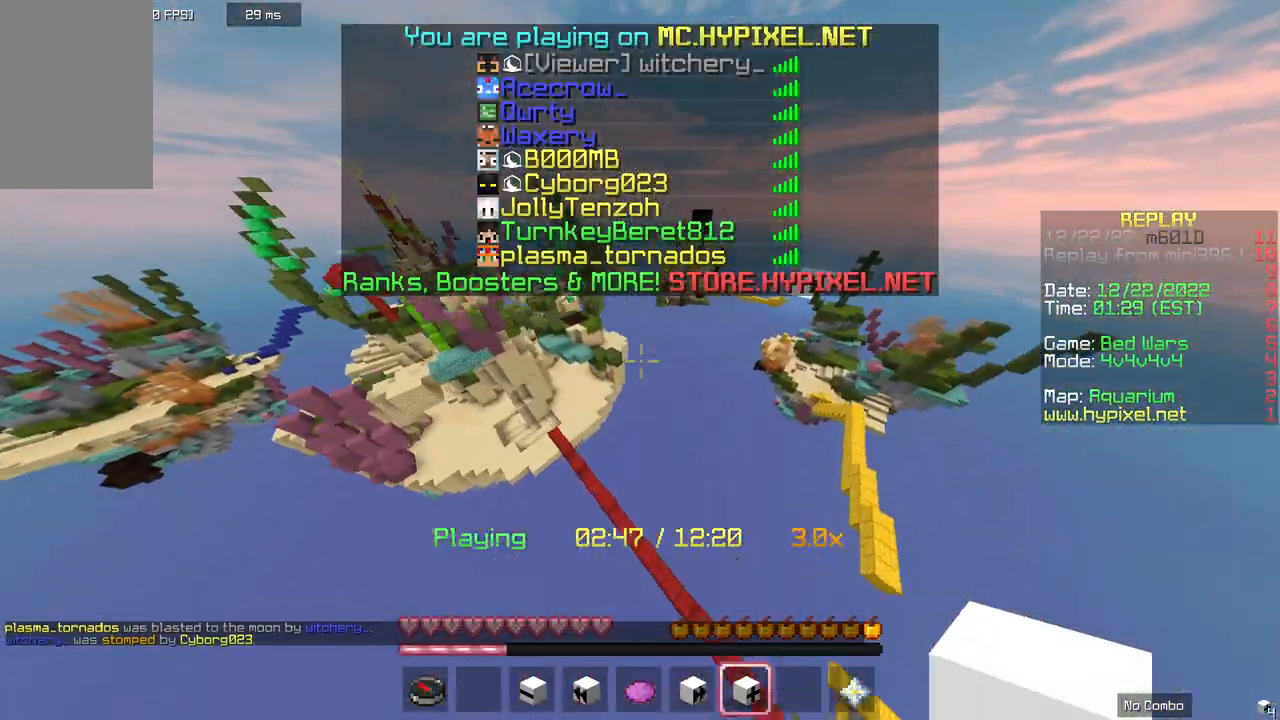
{"keys": ["w"], "mouse": [], "events": []}
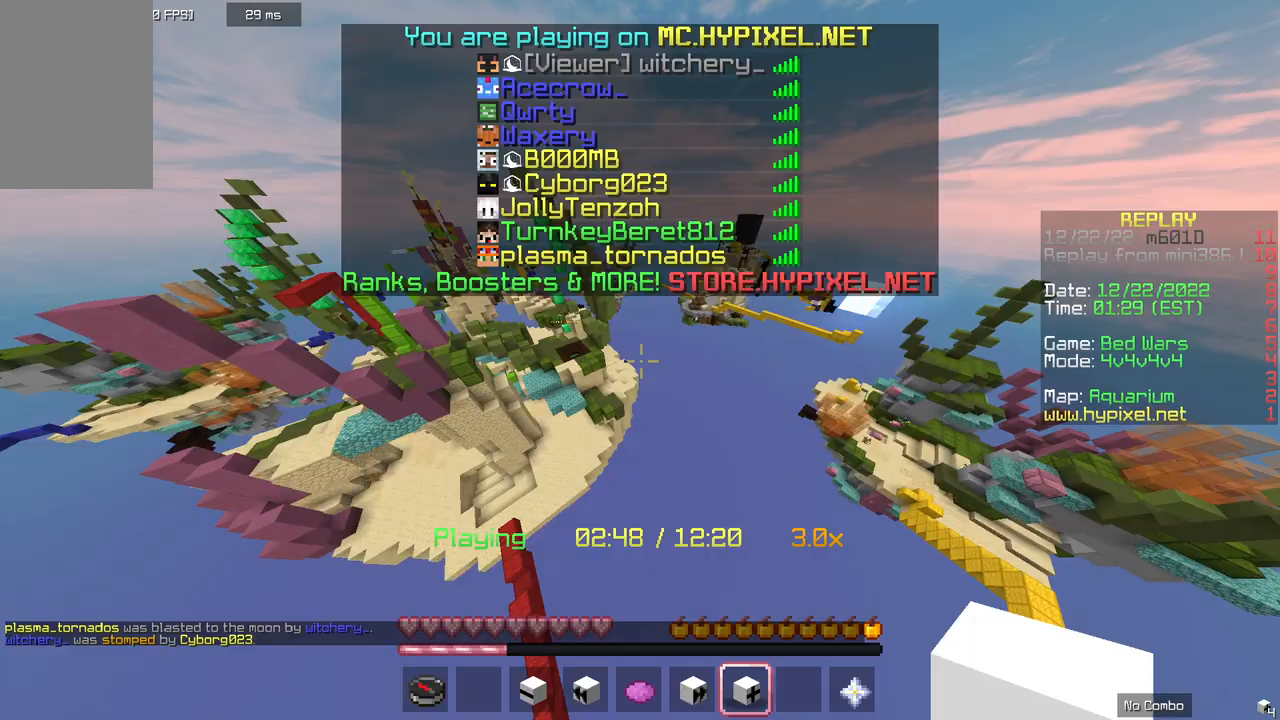
{"keys": ["w"], "mouse": [], "events": []}
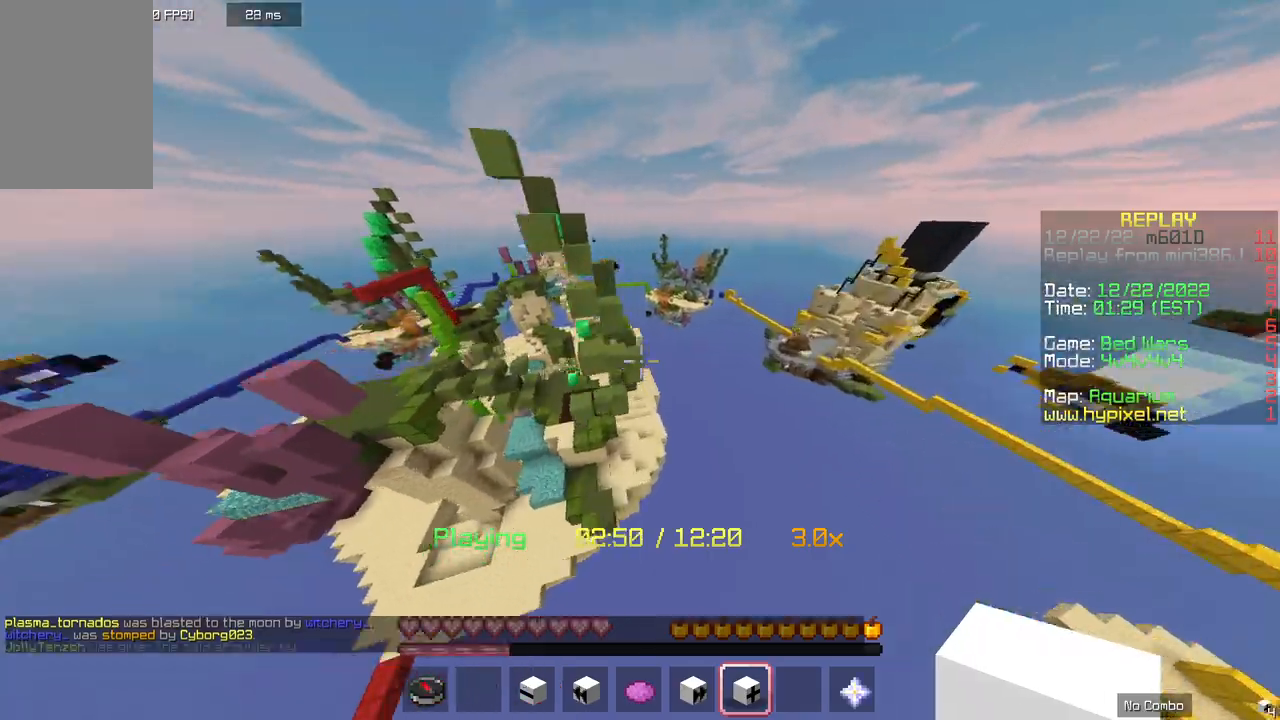
{"keys": ["a", "w"], "mouse": [], "events": [[133, "a", "down"]]}
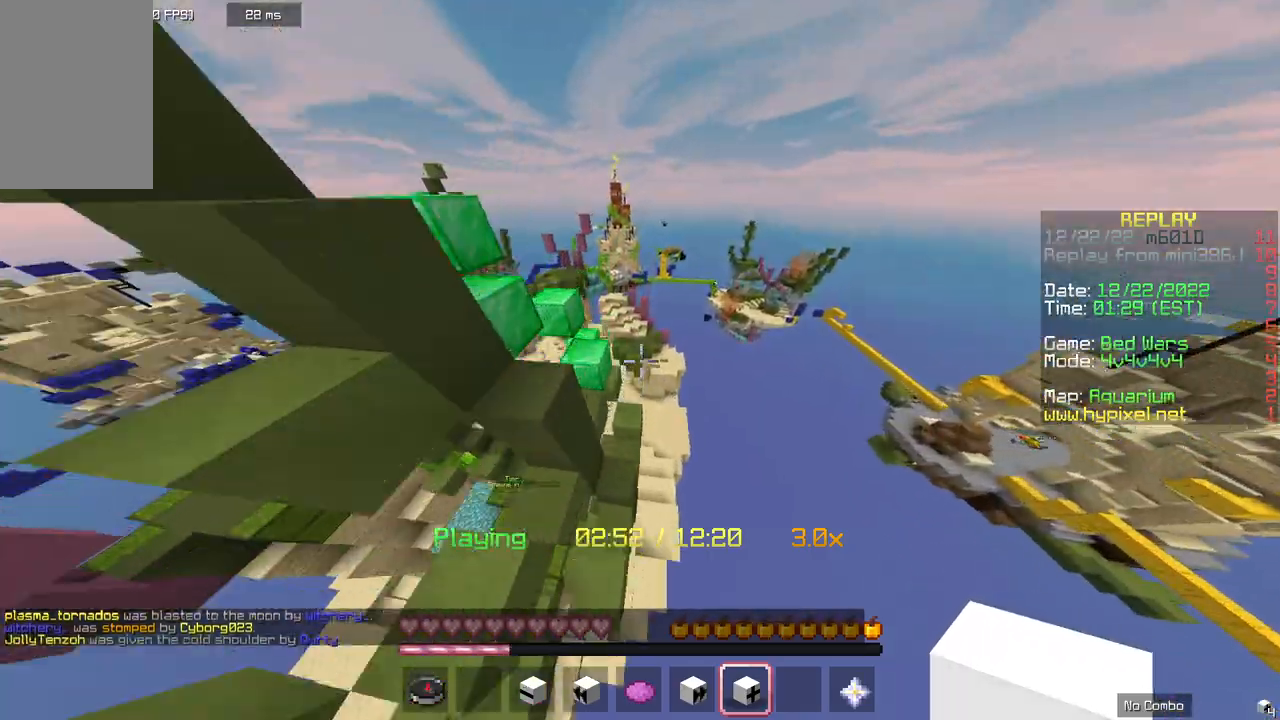
{"keys": ["a", "w"], "mouse": [], "events": []}
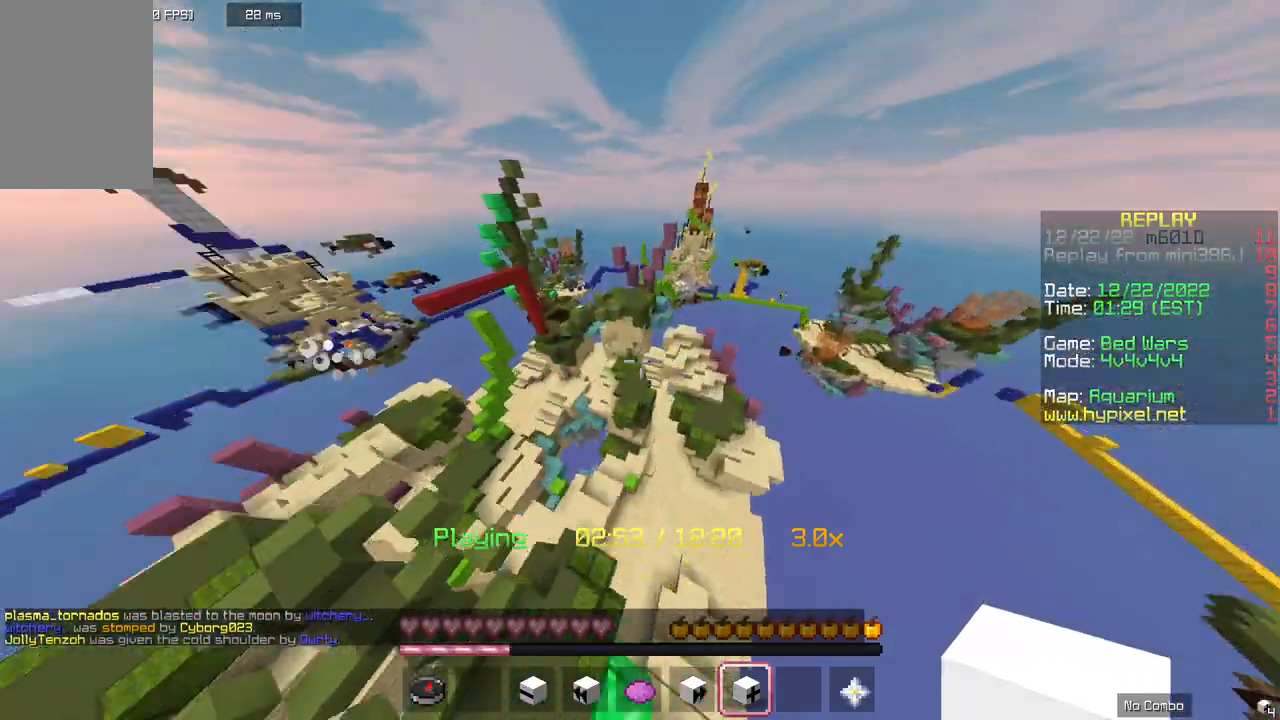
{"keys": ["a", "w"], "mouse": [], "events": []}
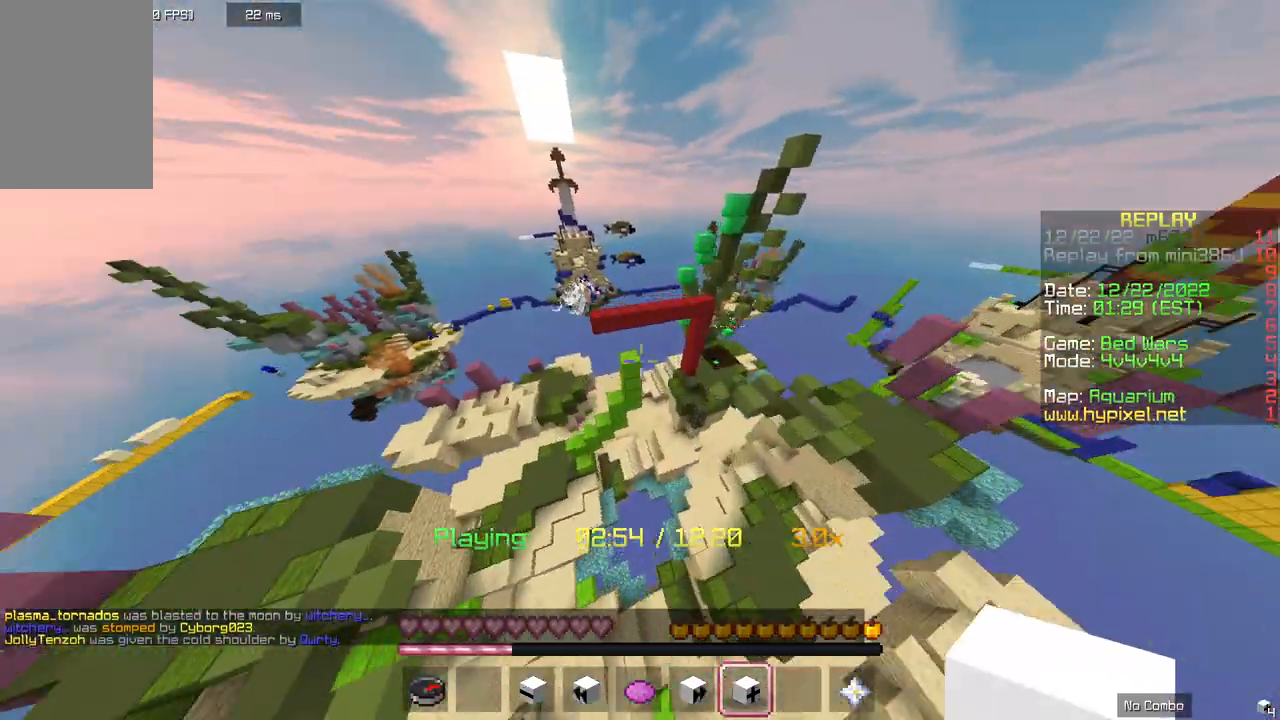
{"keys": ["w"], "mouse": [], "events": [[233, "a", "up"]]}
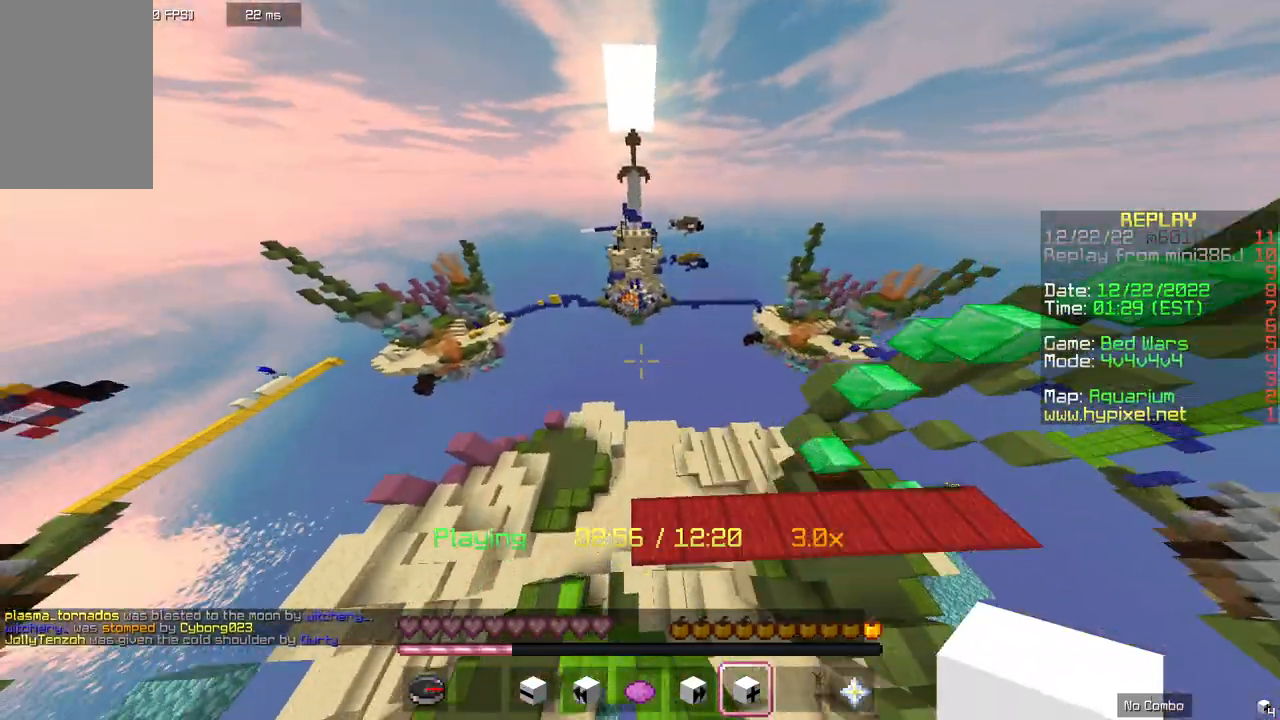
{"keys": ["d", "w"], "mouse": [], "events": [[367, "d", "down"]]}
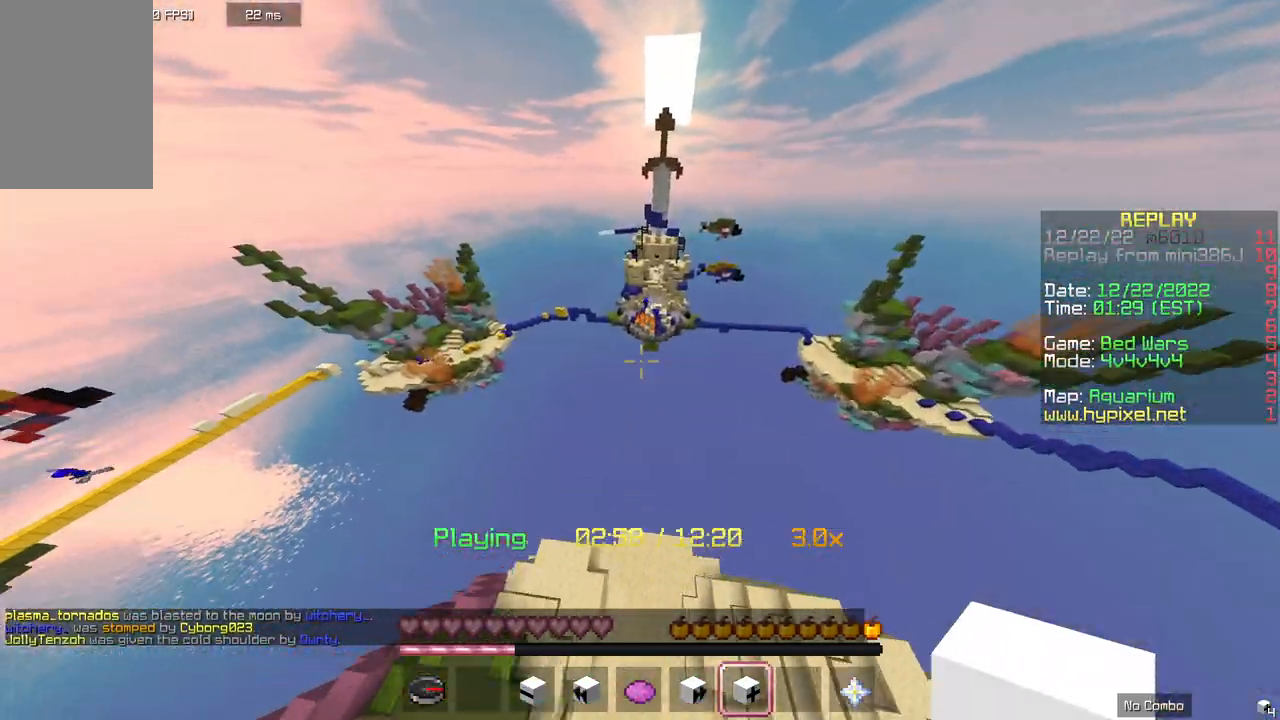
{"keys": ["w"], "mouse": [], "events": [[400, "d", "up"]]}
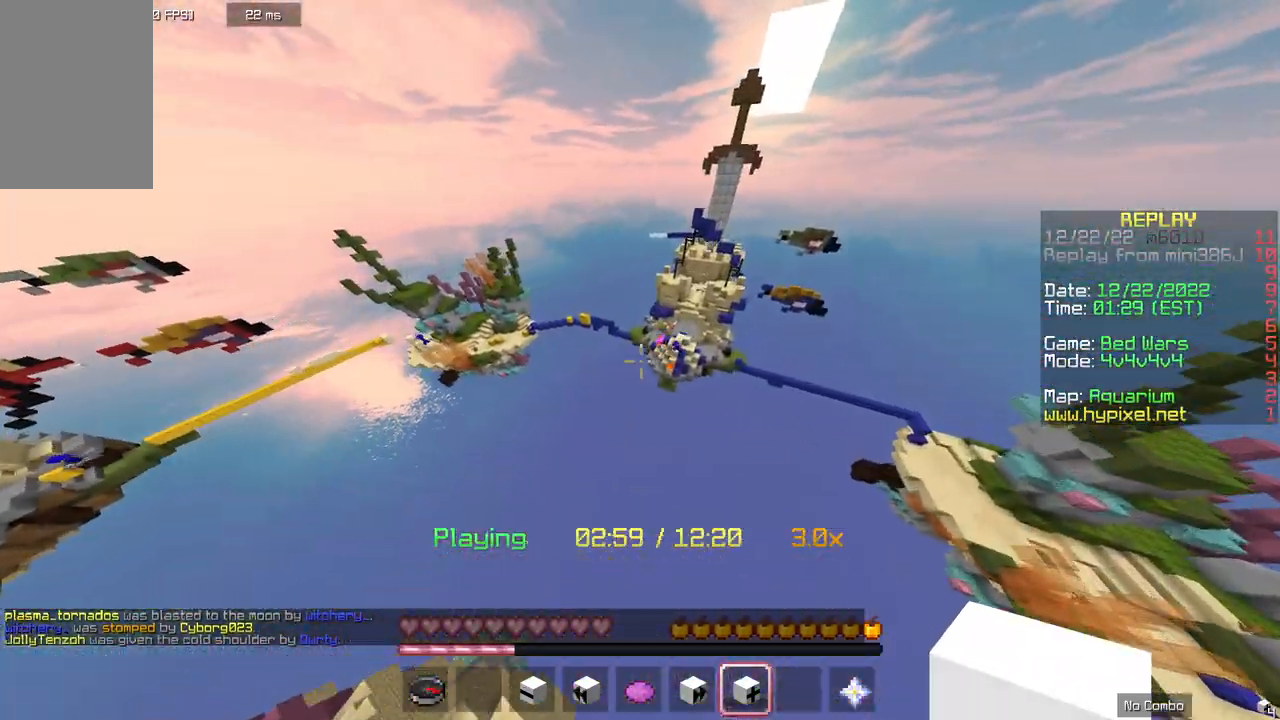
{"keys": ["a", "w"], "mouse": [], "events": [[100, "d", "down"], [300, "d", "up"], [367, "a", "down"]]}
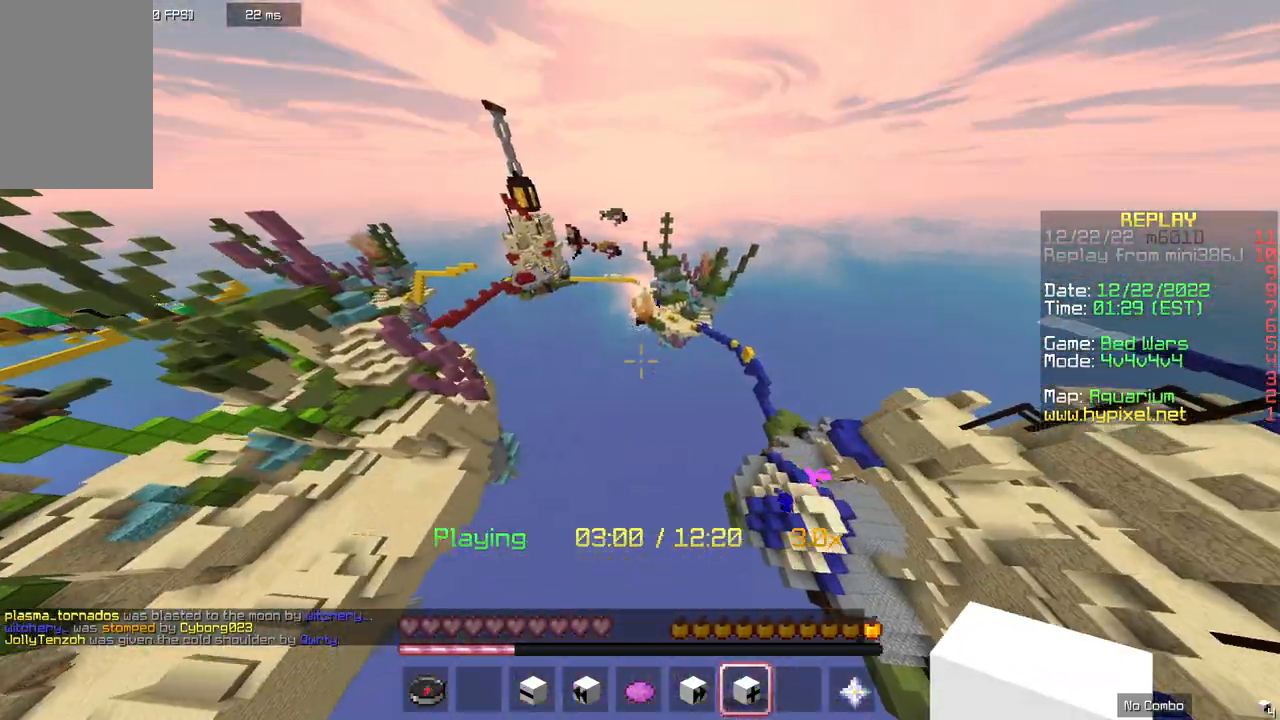
{"keys": ["space"], "mouse": [], "events": [[133, "space", "down"], [300, "w", "up"], [433, "a", "up"]]}
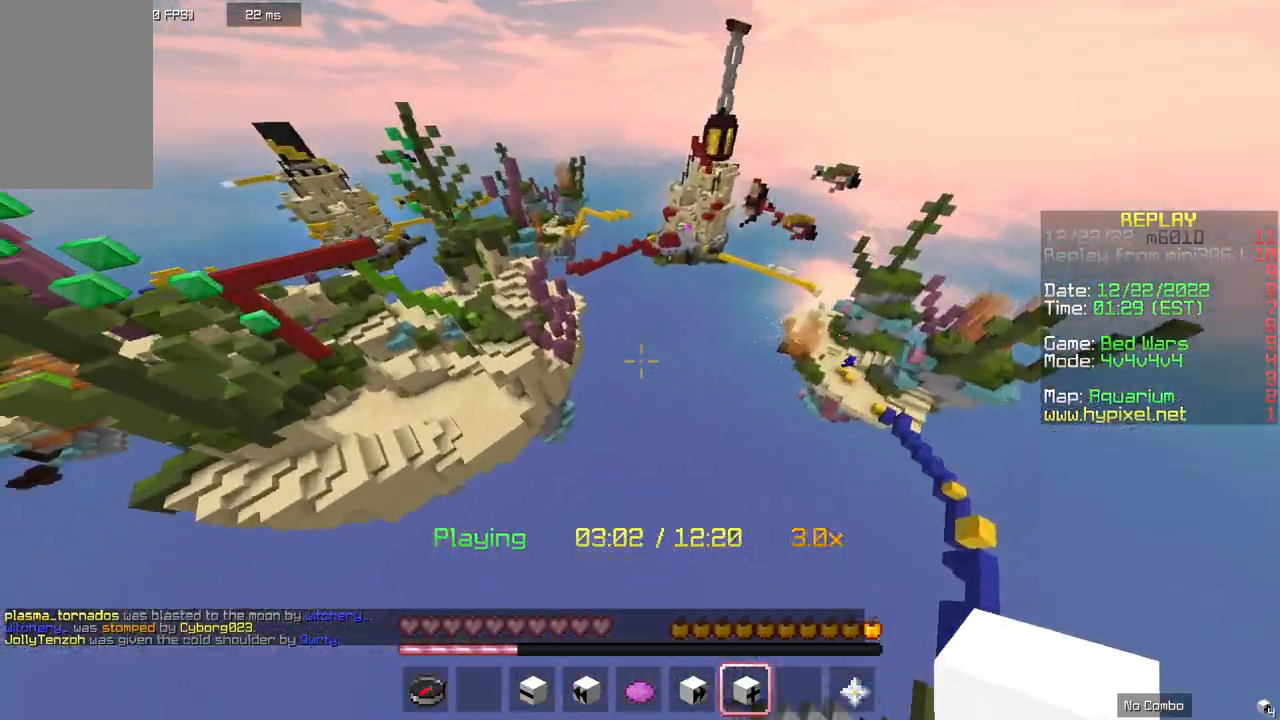
{"keys": ["space"], "mouse": [], "events": []}
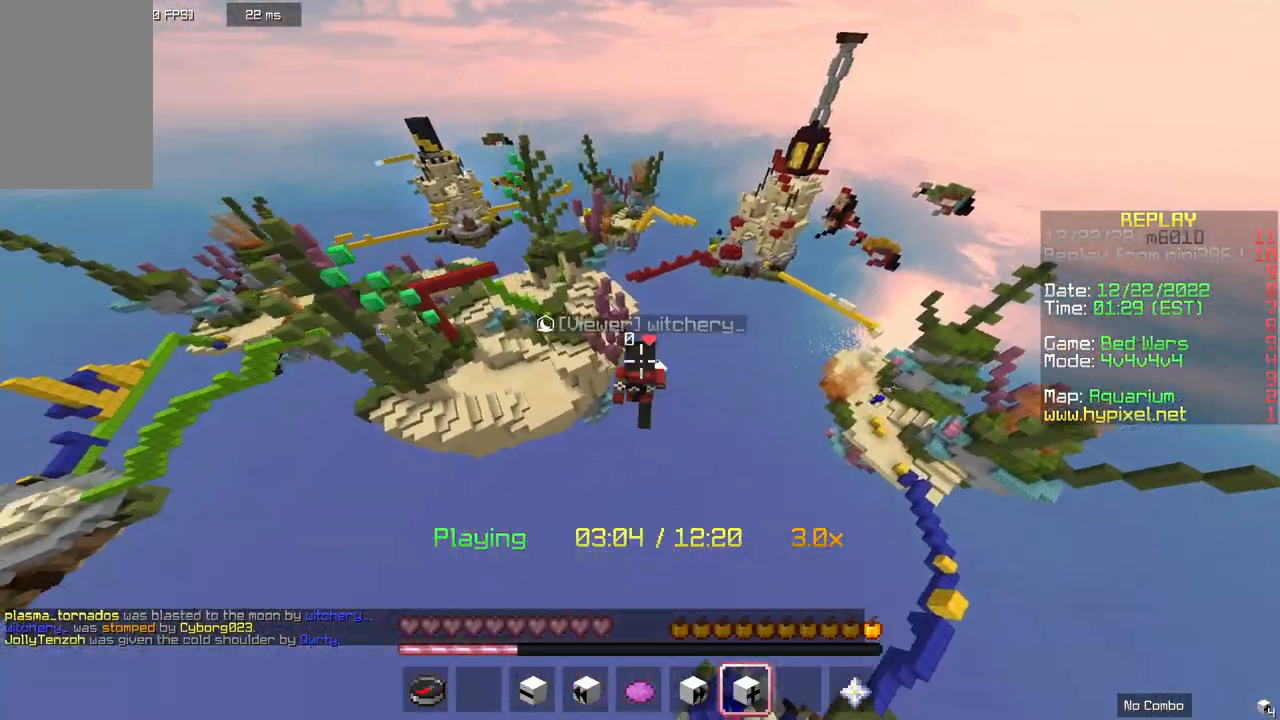
{"keys": ["space"], "mouse": [], "events": [[33, "s", "down"], [100, "s", "up"]]}
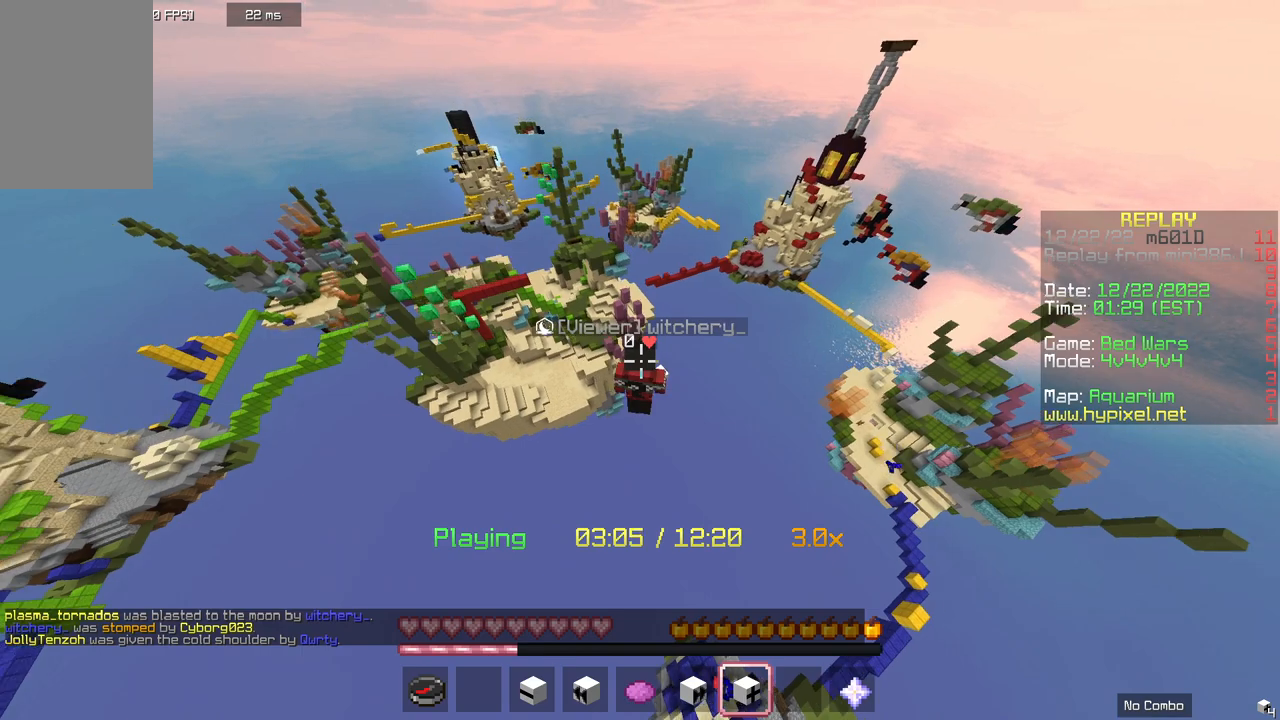
{"keys": [], "mouse": [], "events": [[33, "w", "down"], [233, "d", "down"], [300, "space", "up"], [333, "w", "up"], [500, "d", "up"]]}
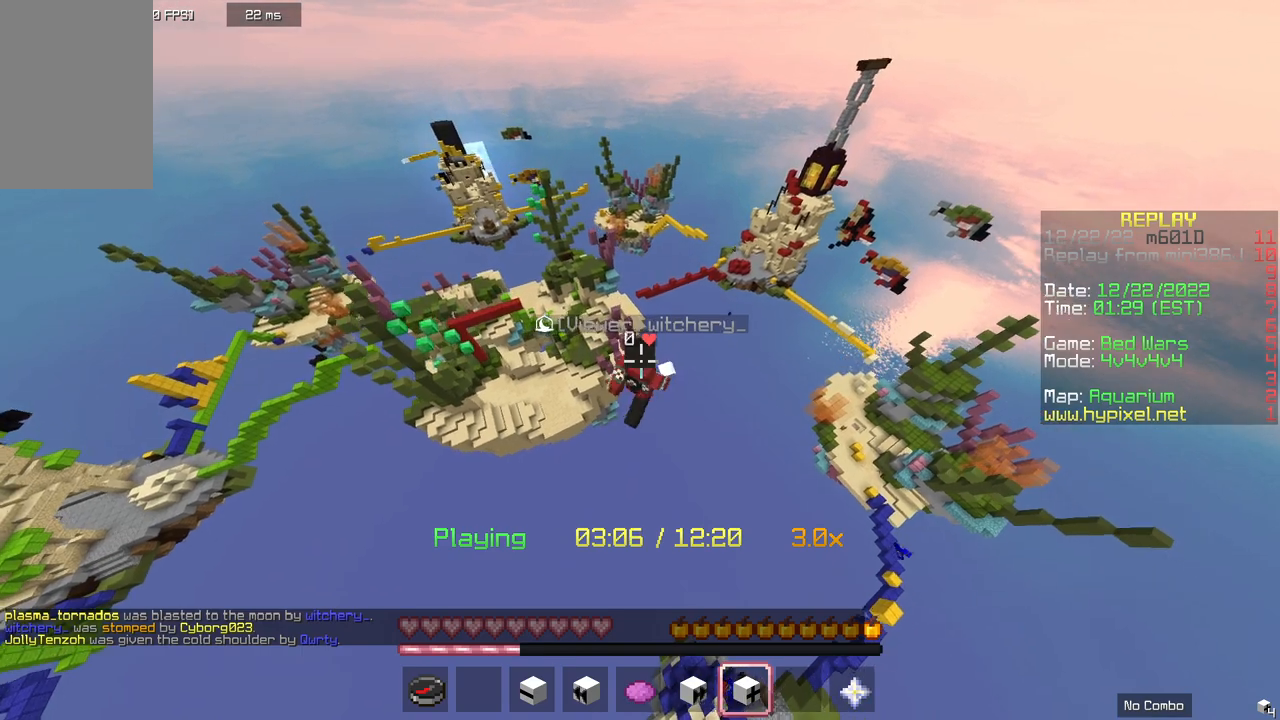
{"keys": ["a", "s"], "mouse": [], "events": [[100, "s", "down"], [167, "d", "down"], [333, "a", "down"], [367, "d", "up"]]}
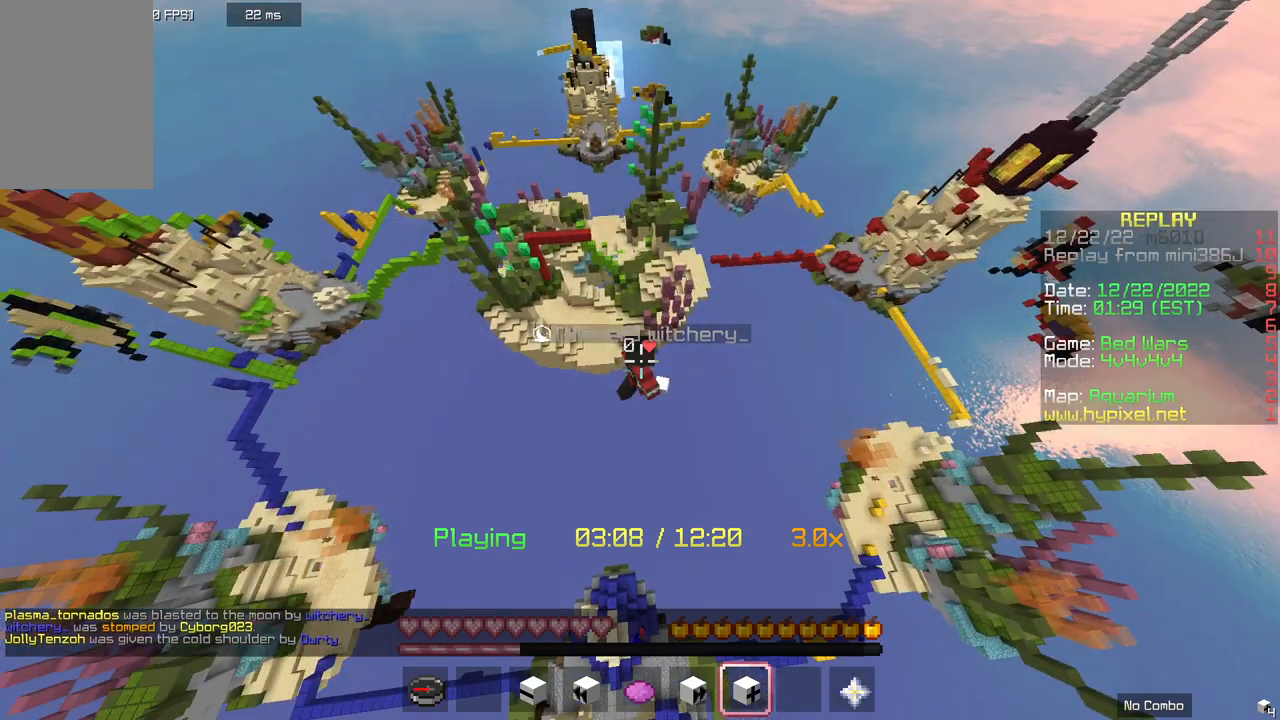
{"keys": ["s"], "mouse": [], "events": [[333, "a", "up"]]}
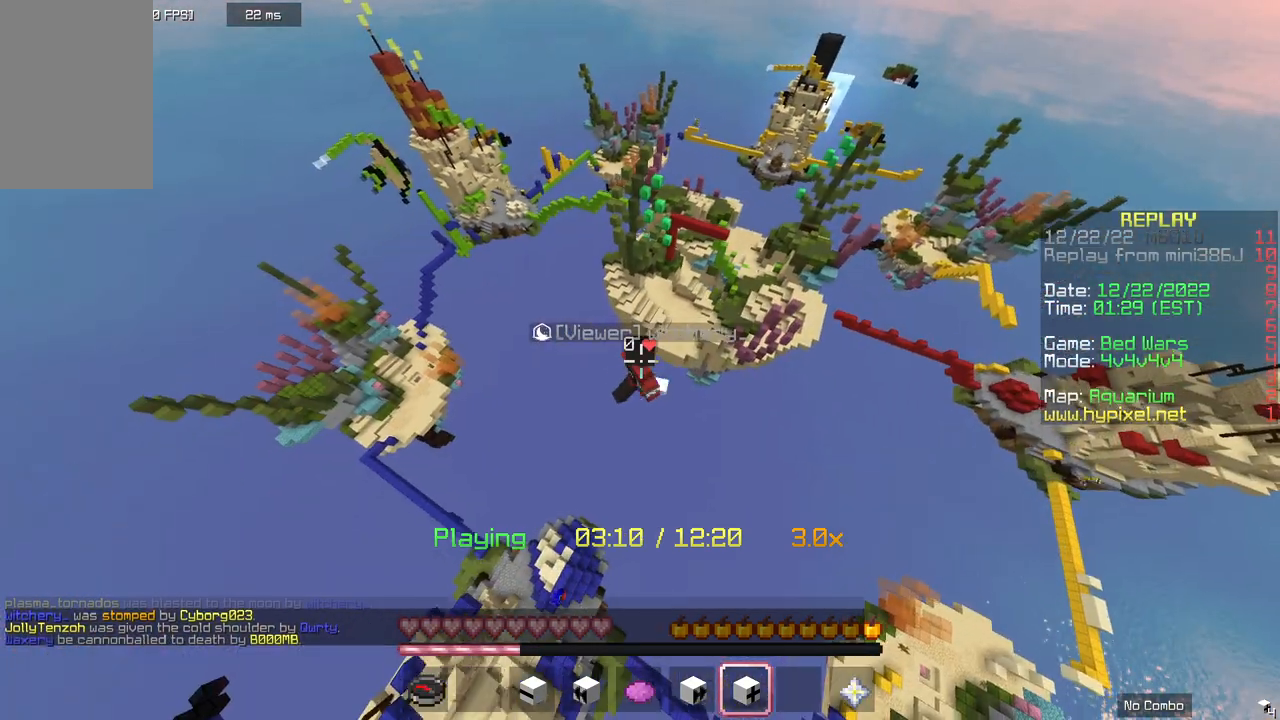
{"keys": ["a", "w"], "mouse": [], "events": [[133, "s", "up"], [233, "a", "down"], [400, "w", "down"]]}
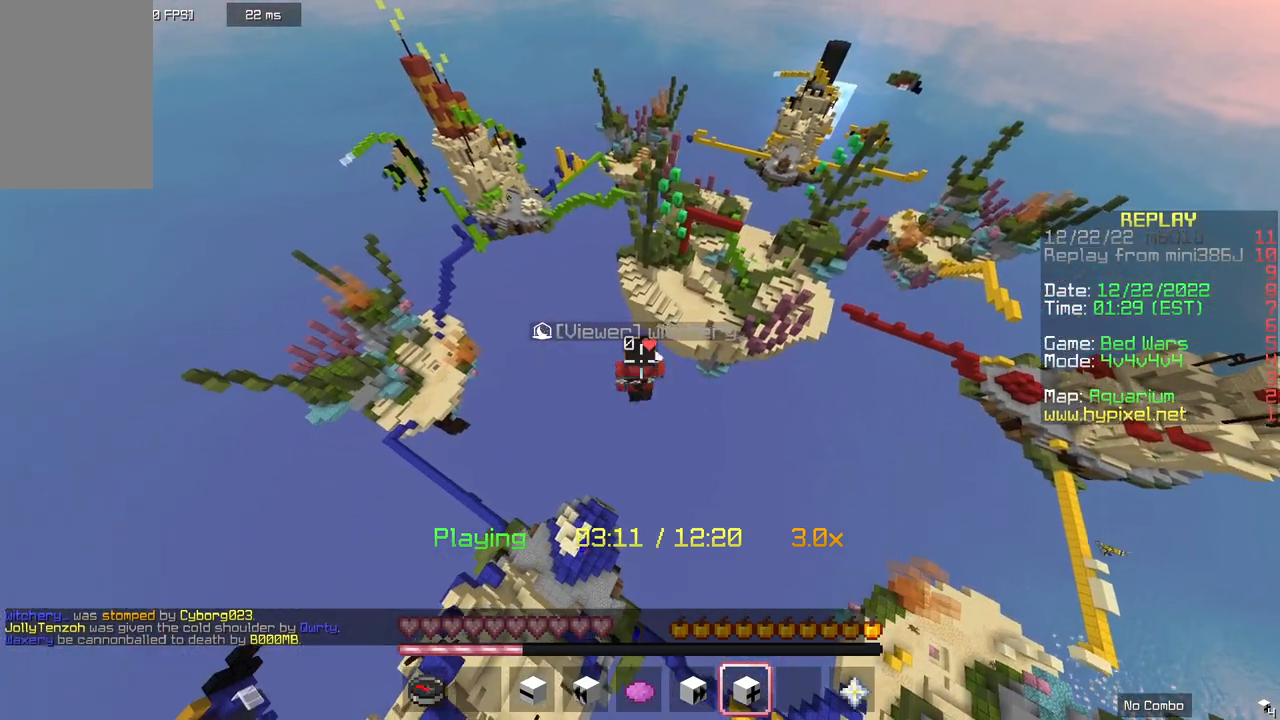
{"keys": ["a"], "mouse": [], "events": [[200, "w", "up"]]}
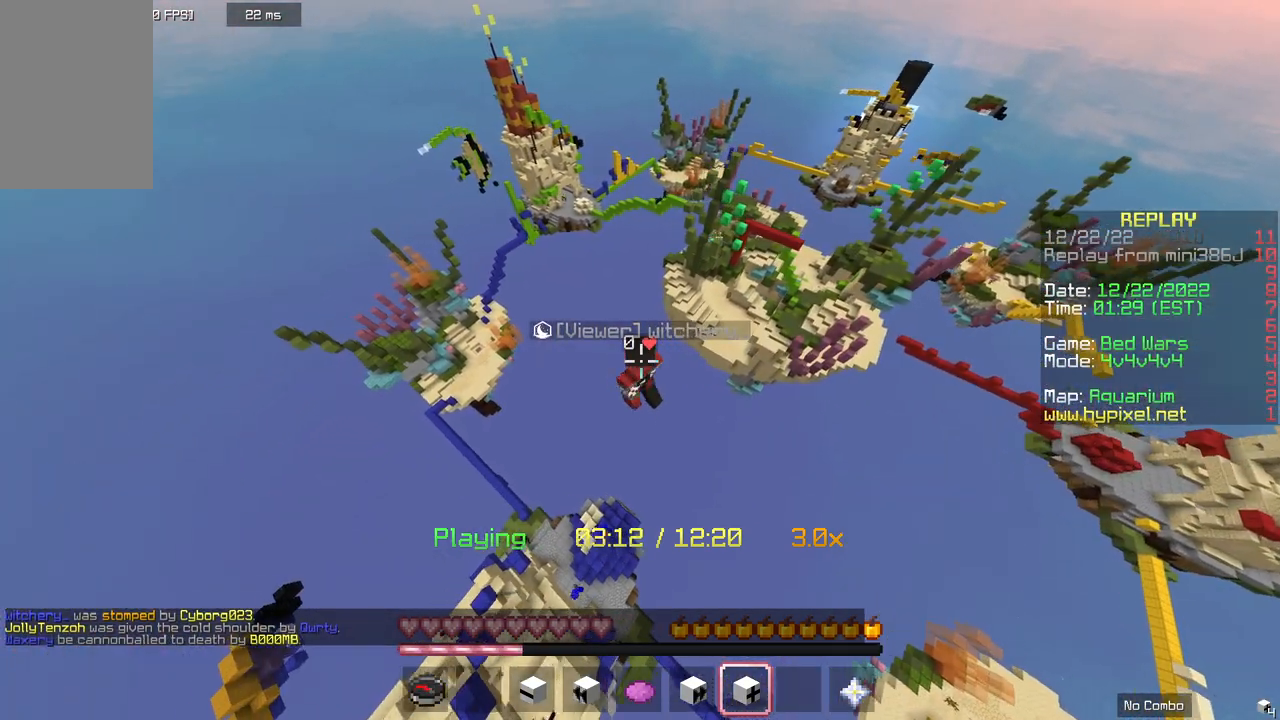
{"keys": ["a"], "mouse": [], "events": []}
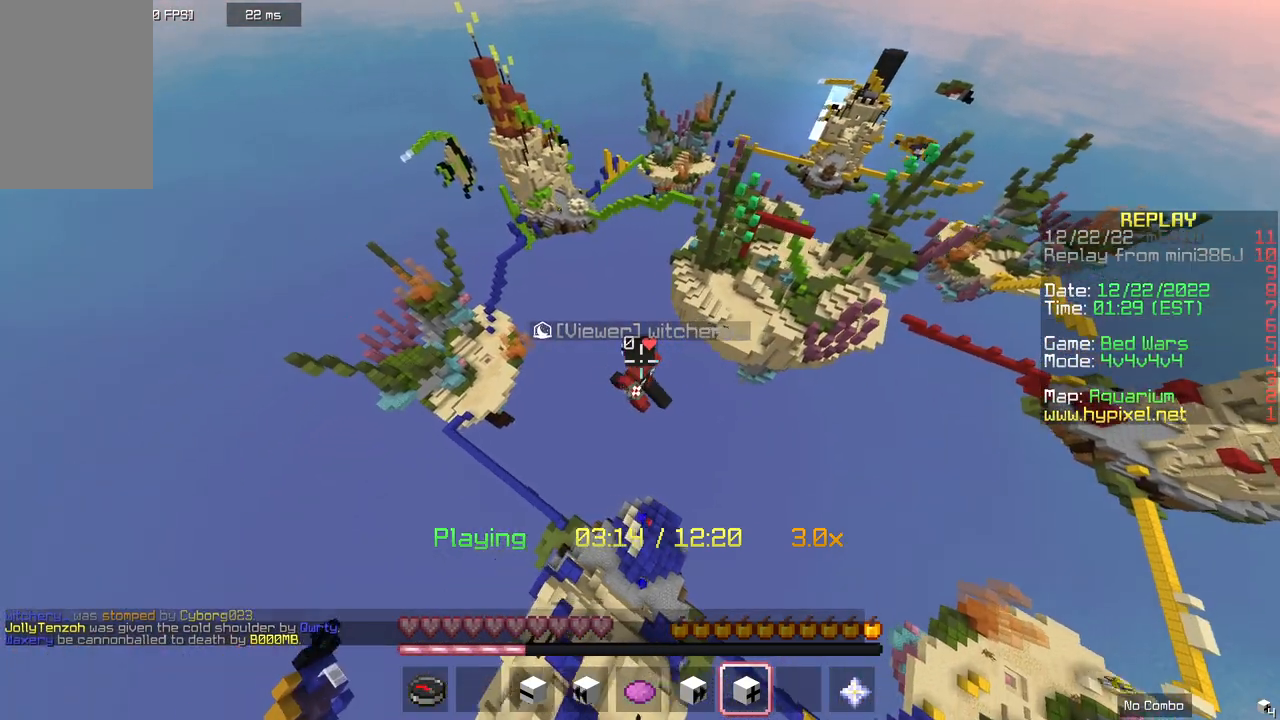
{"keys": ["d"], "mouse": [], "events": [[267, "d", "down"], [433, "a", "up"]]}
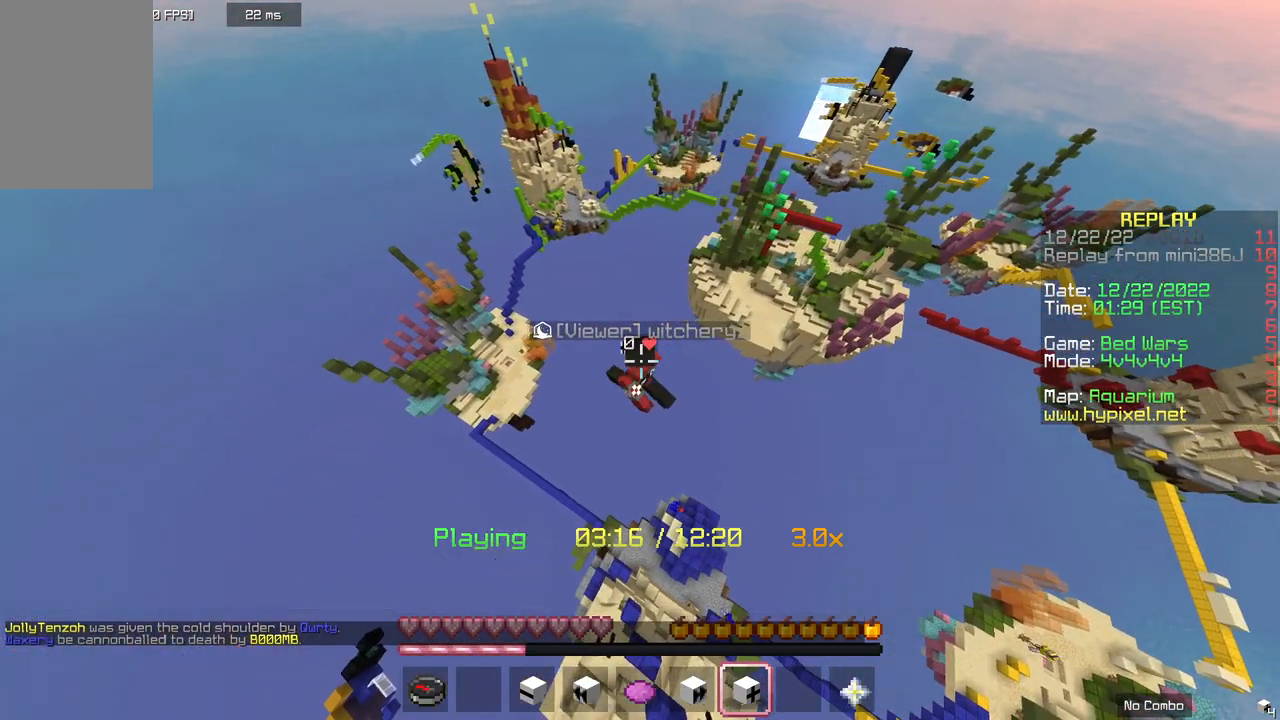
{"keys": ["d", "w"], "mouse": [], "events": [[200, "w", "down"]]}
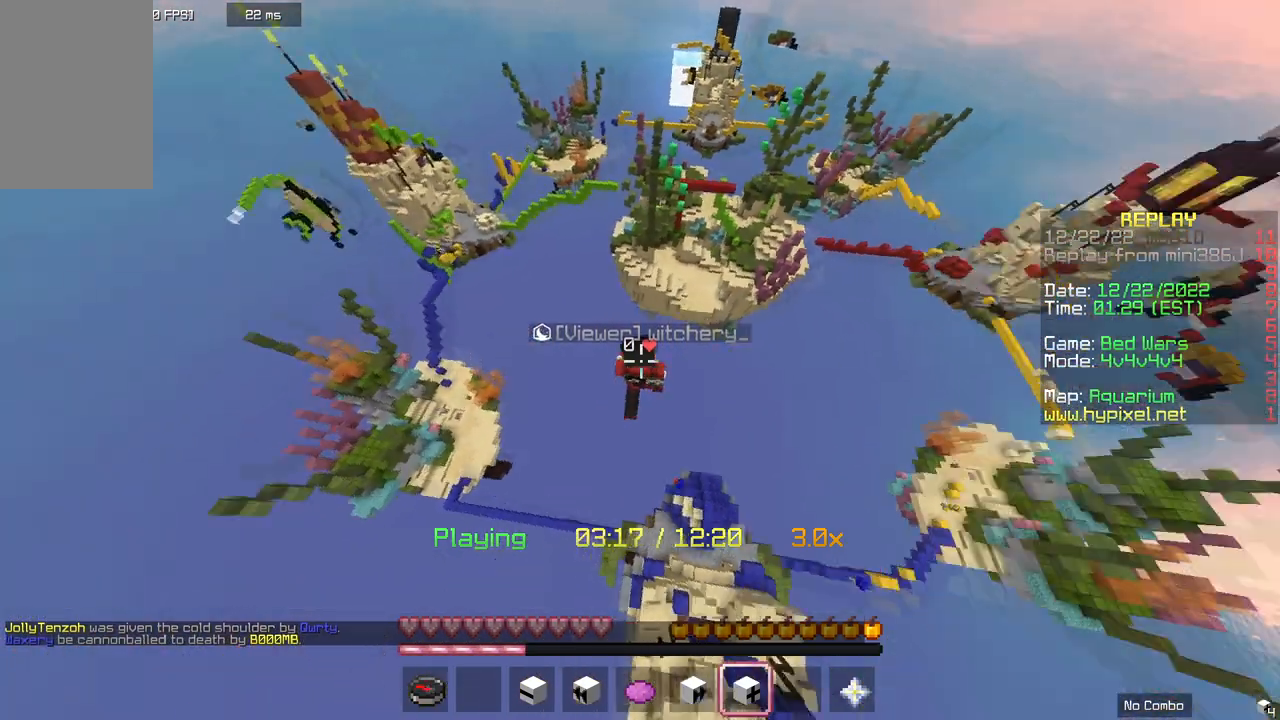
{"keys": ["w"], "mouse": [], "events": [[67, "d", "up"]]}
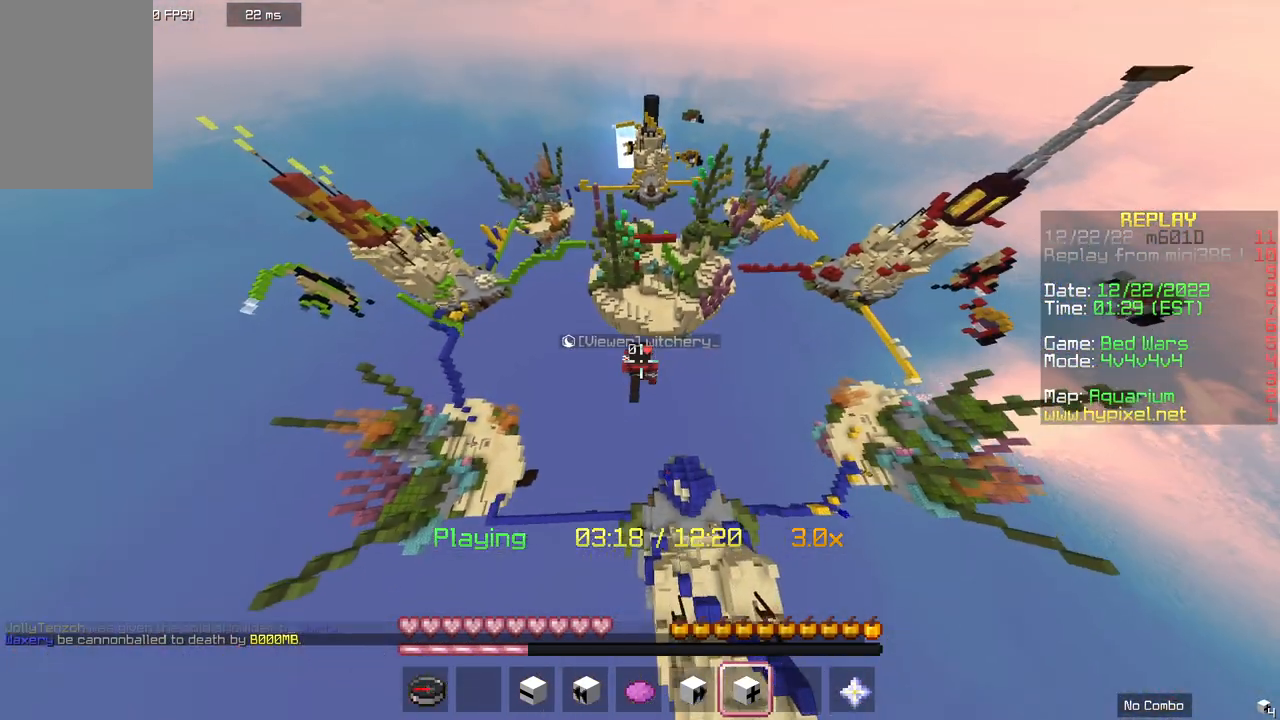
{"keys": ["d", "w"], "mouse": [], "events": [[433, "d", "down"]]}
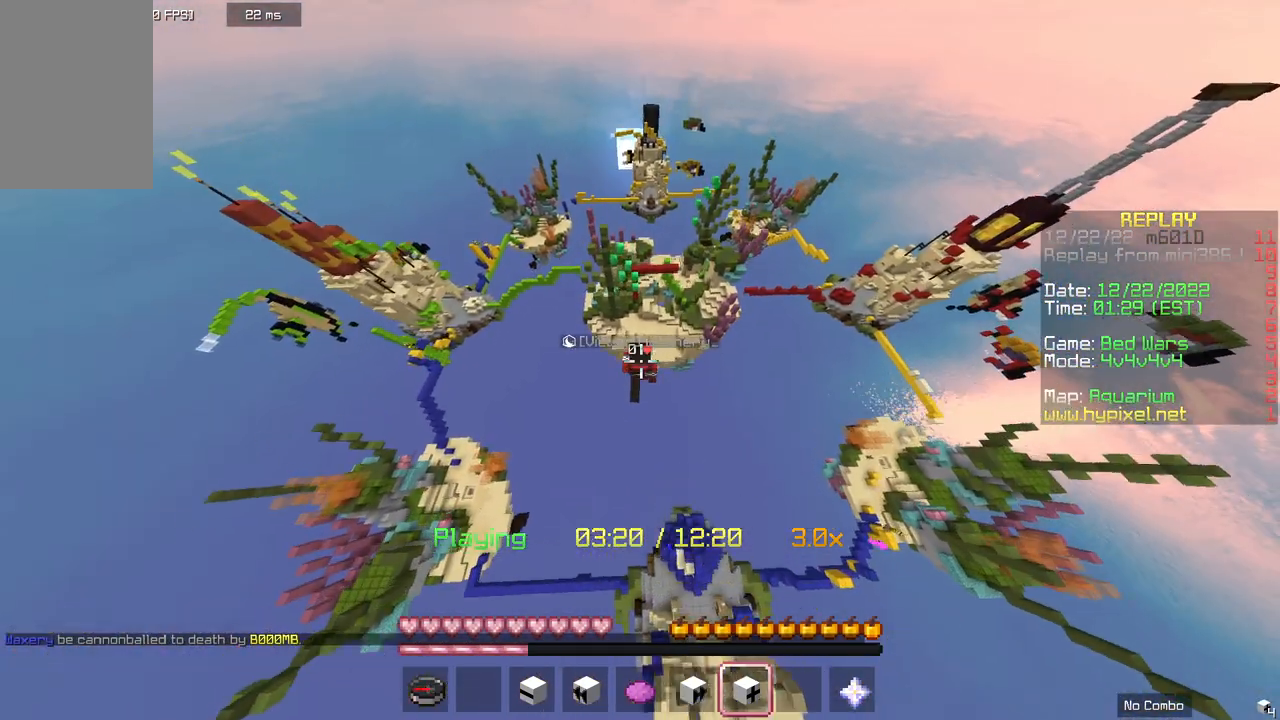
{"keys": ["d", "w"], "mouse": [], "events": []}
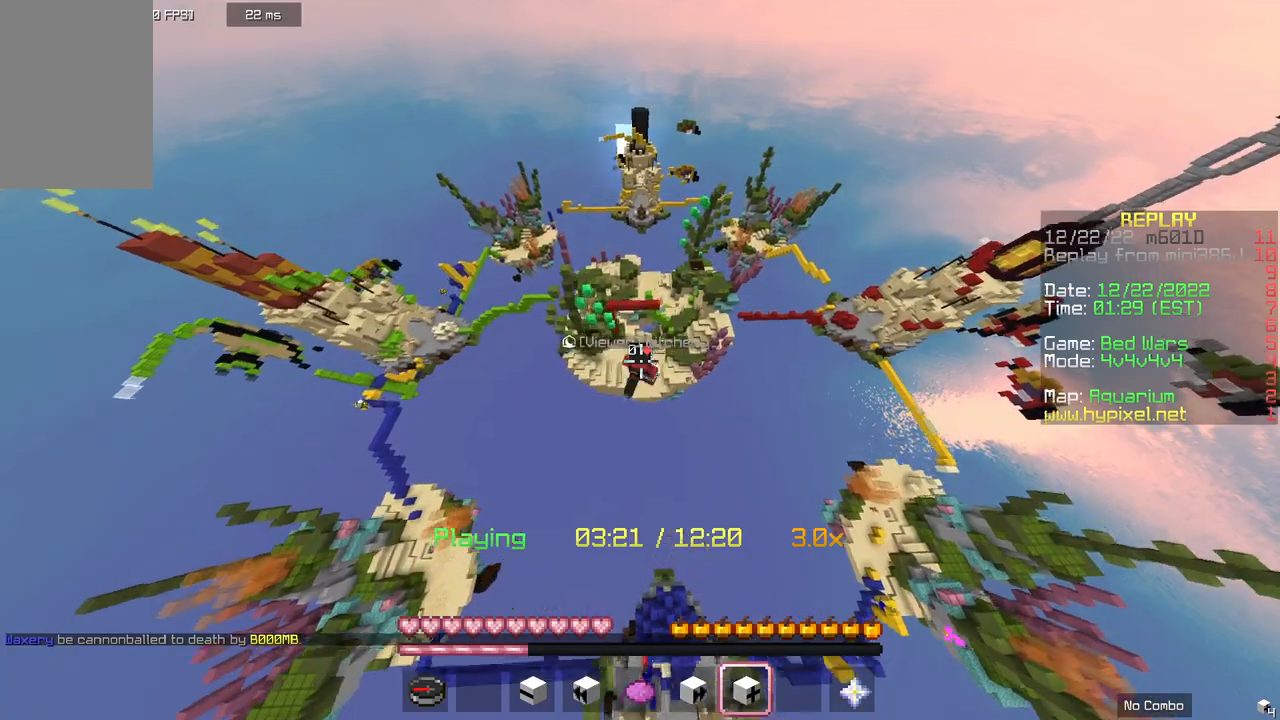
{"keys": ["d"], "mouse": [], "events": [[267, "w", "up"]]}